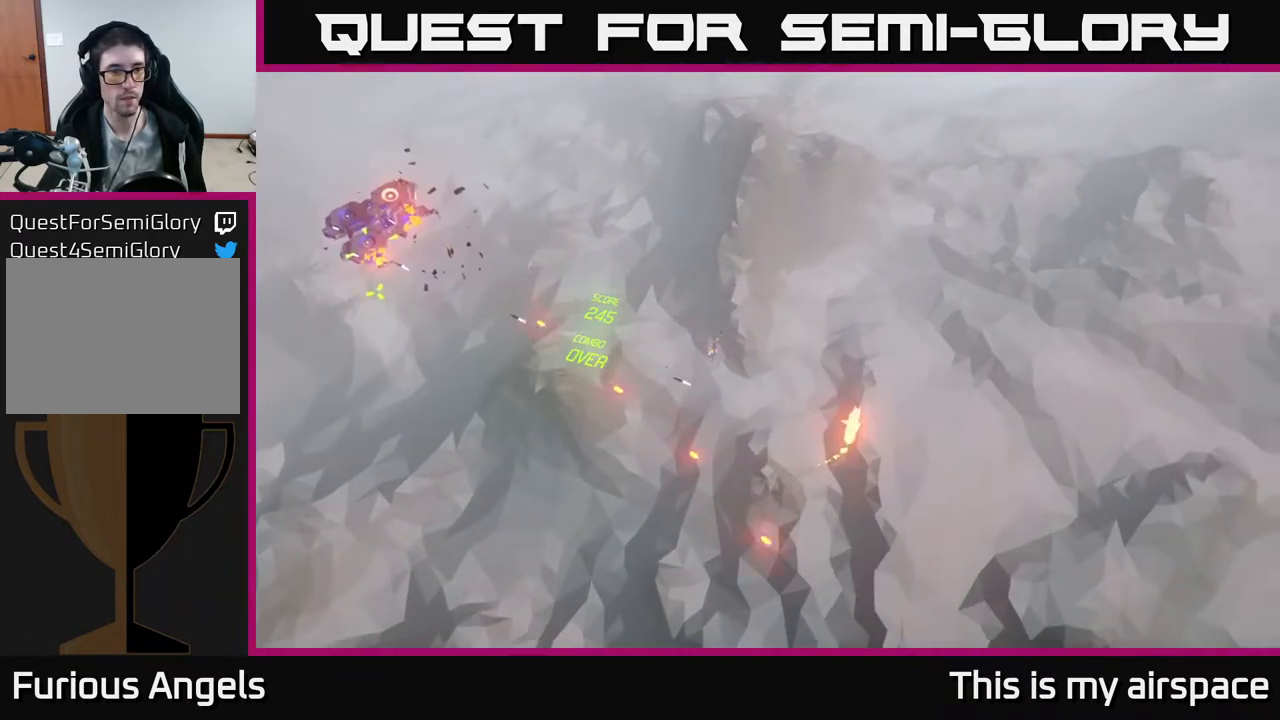
Gameplay with a controller (Xbox layout); each line is a JSON object with the inputs held at the frame after it. "events" lists button and stick changes between this image and that frame as [ms after this image, input, new state], when the widget could be followed in between. Not read: right_stick.
{"buttons": [], "left_stick": "center", "events": [[83, "left_stick", "up"], [267, "left_stick", "center"]]}
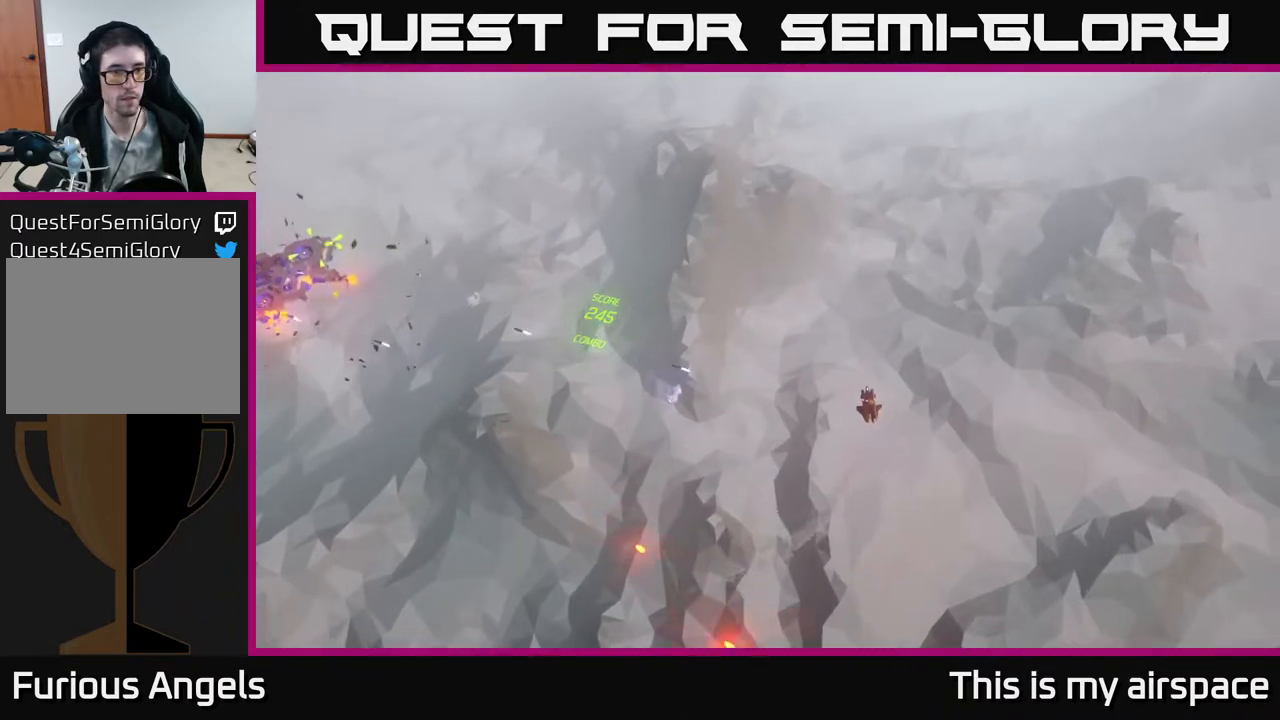
{"buttons": [], "left_stick": "down-left", "events": [[167, "left_stick", "down-left"]]}
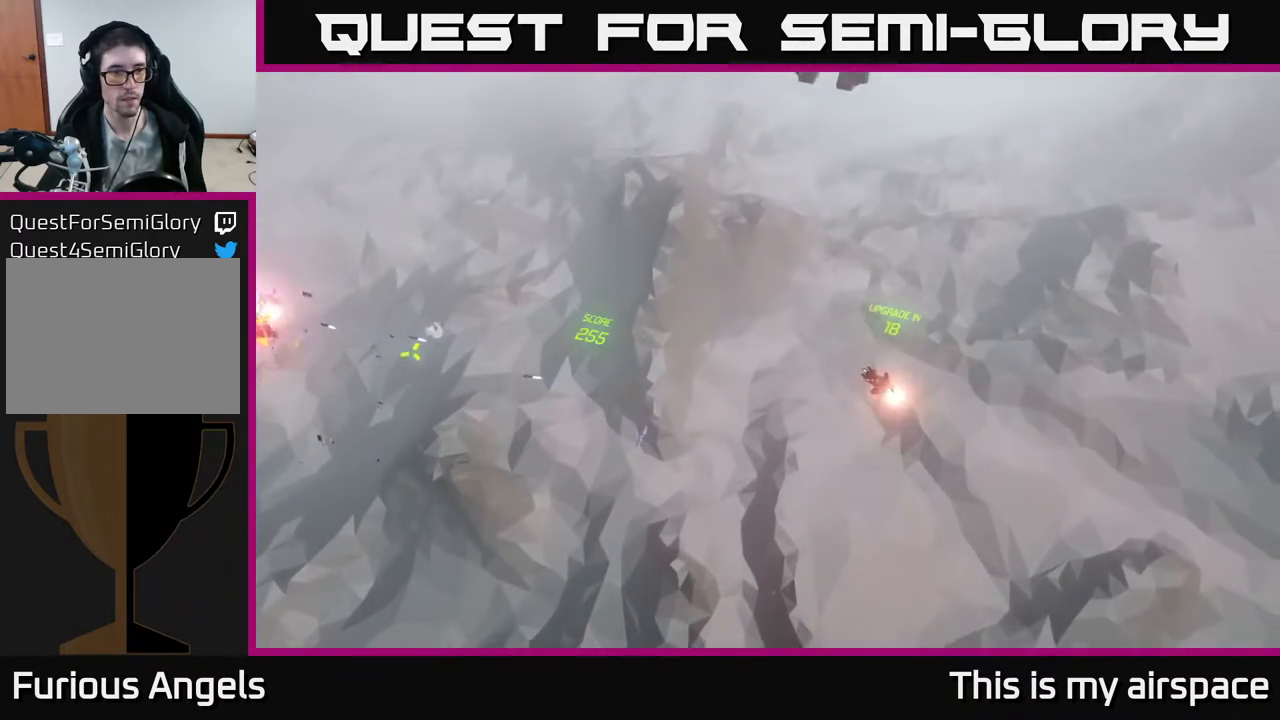
{"buttons": [], "left_stick": "center", "events": [[17, "left_stick", "center"]]}
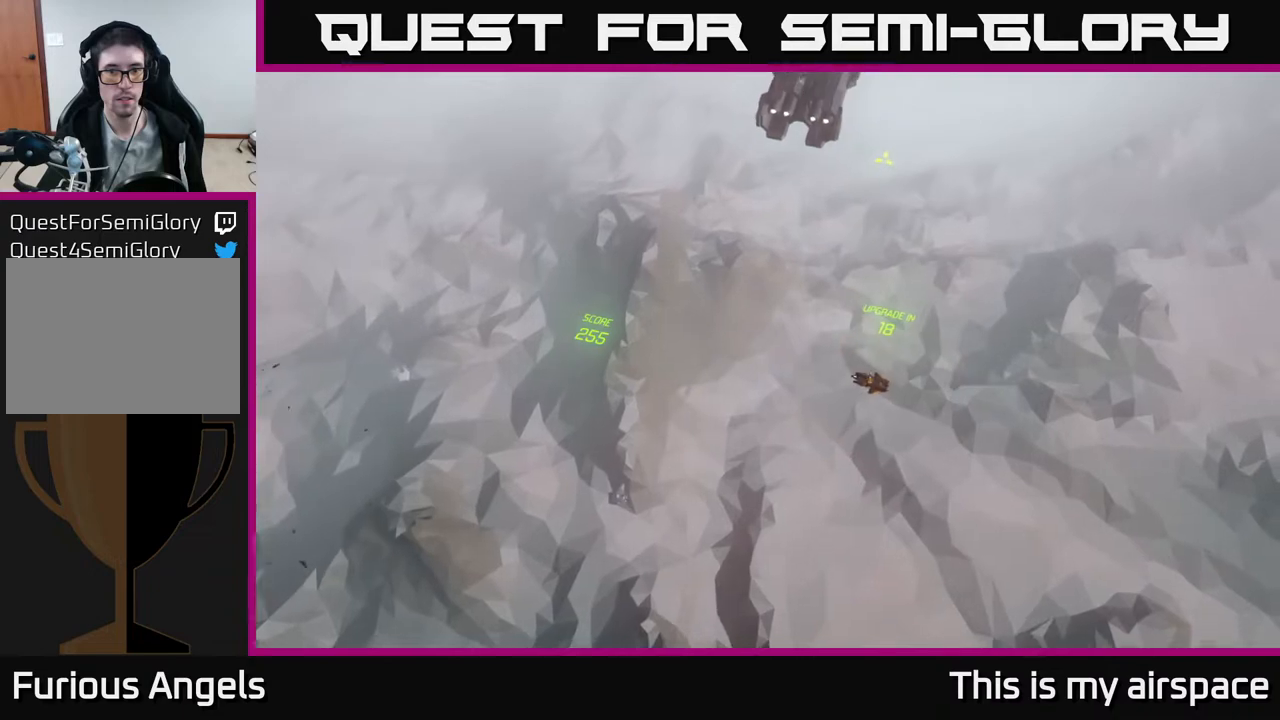
{"buttons": [], "left_stick": "up-right", "events": [[400, "left_stick", "up-right"]]}
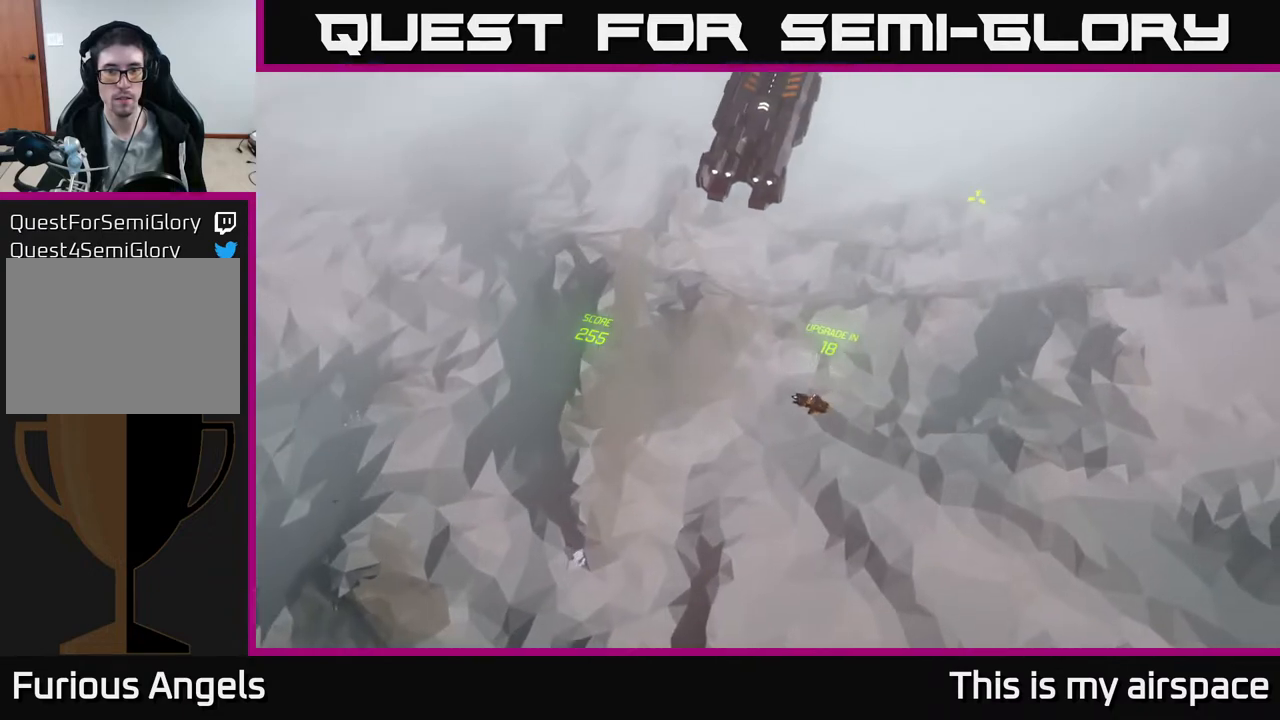
{"buttons": [], "left_stick": "up", "events": [[117, "left_stick", "up"]]}
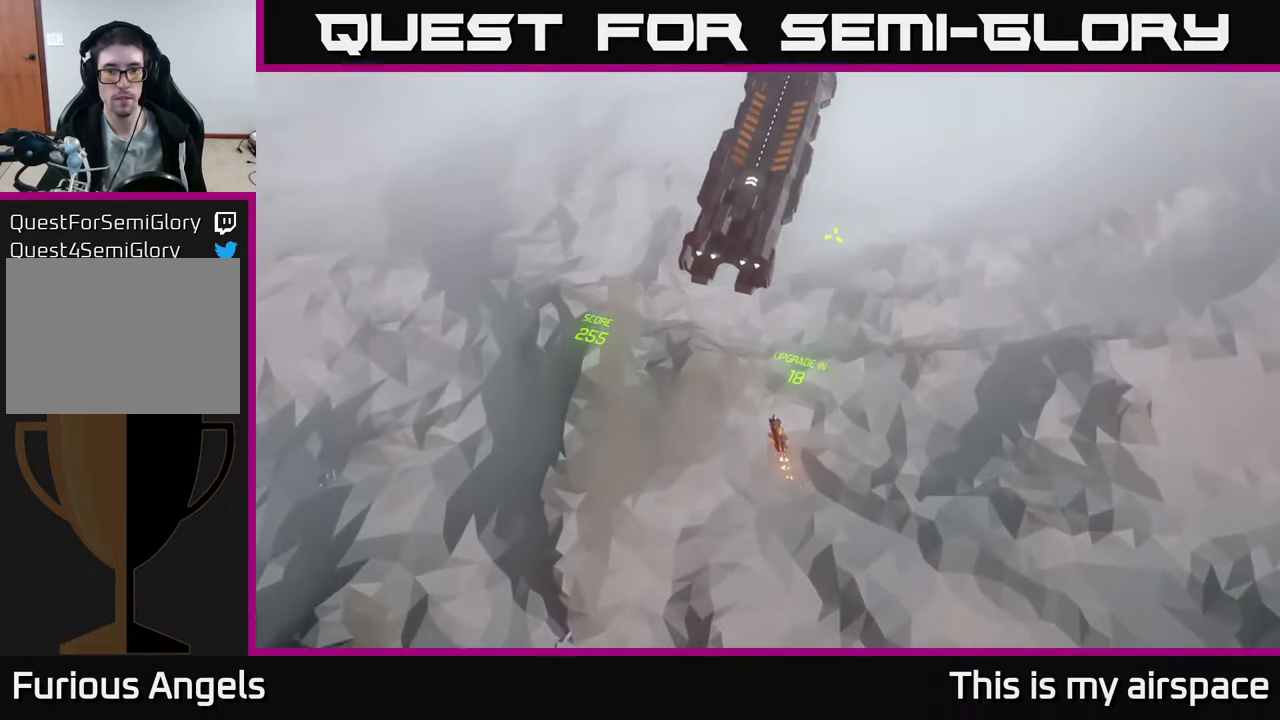
{"buttons": [], "left_stick": "up", "events": []}
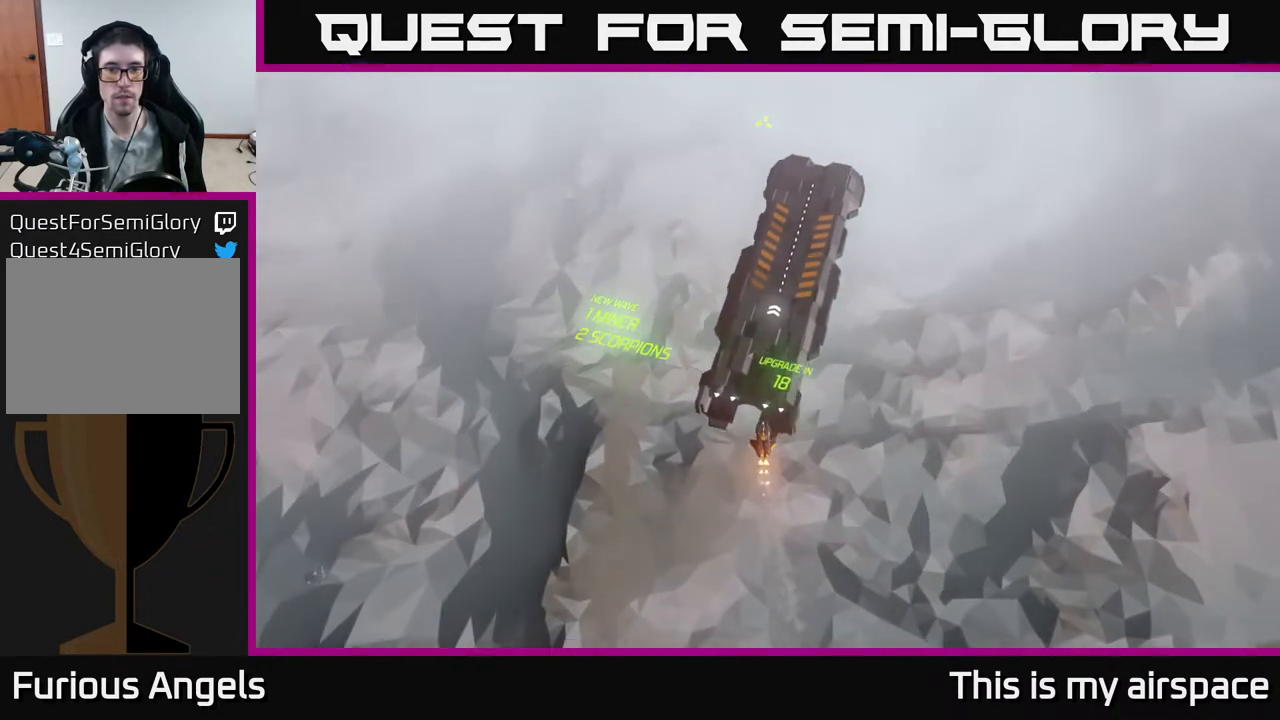
{"buttons": [], "left_stick": "center", "events": [[333, "left_stick", "center"]]}
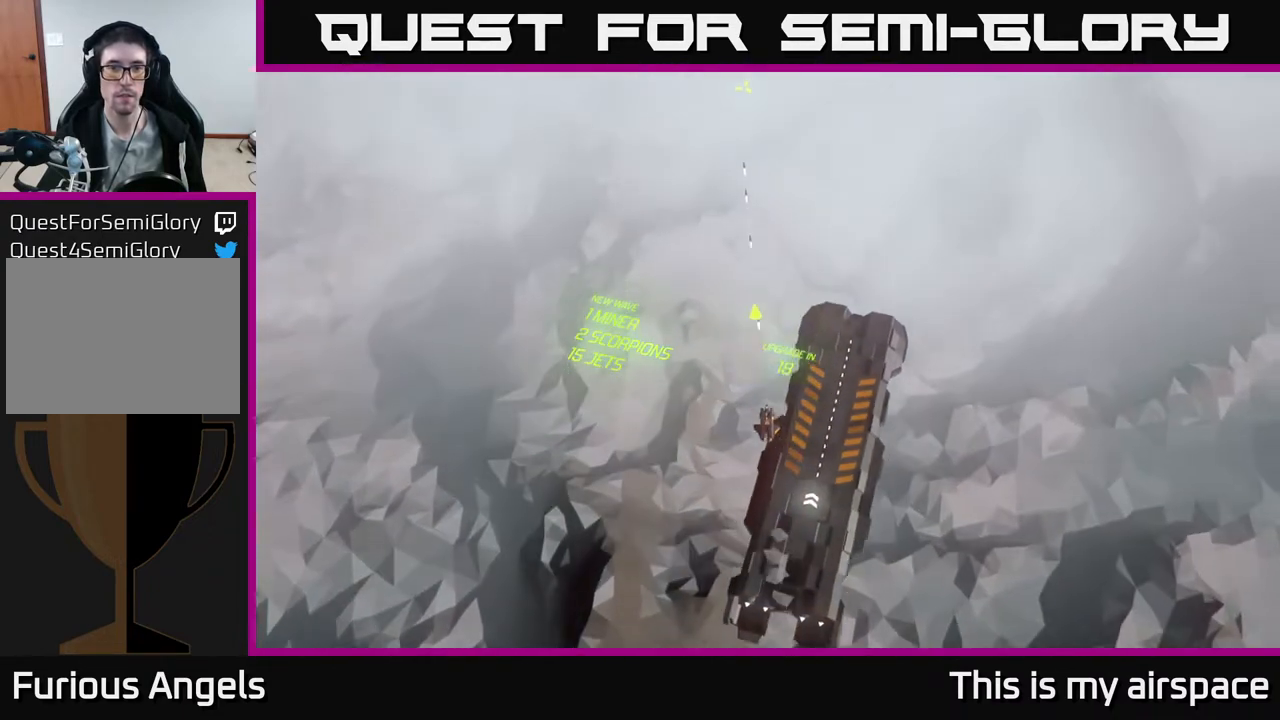
{"buttons": [], "left_stick": "center", "events": []}
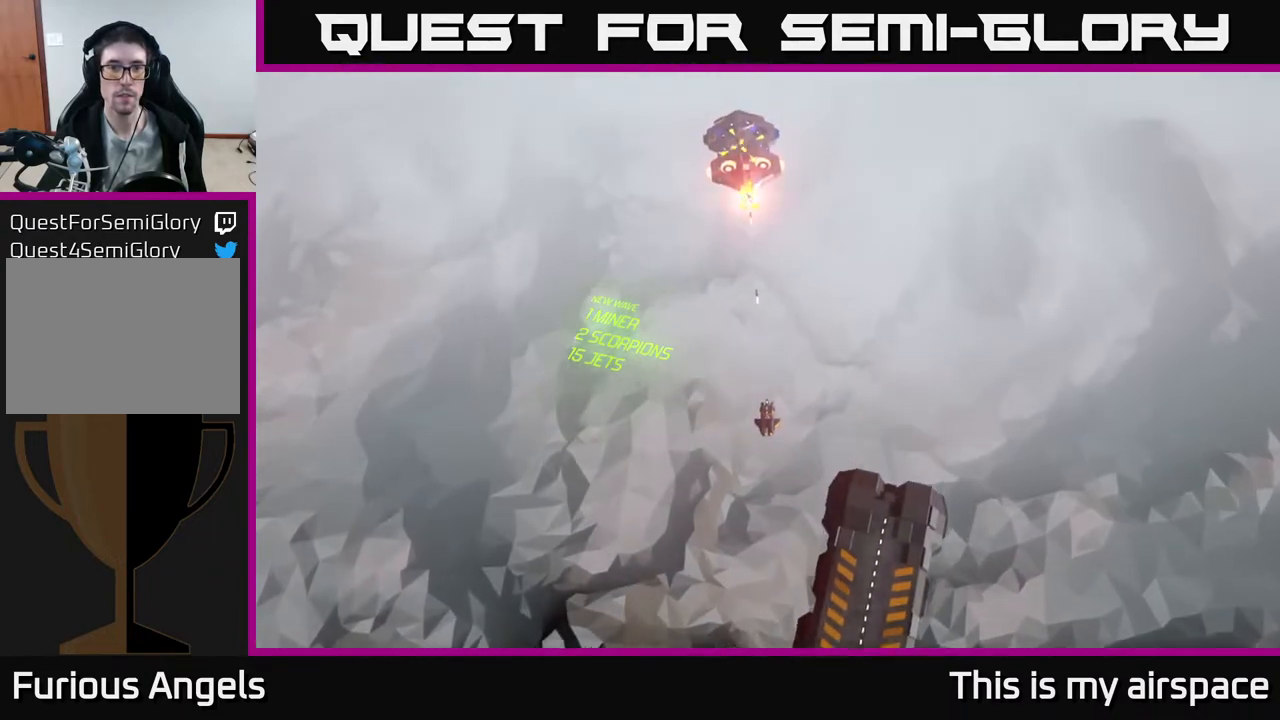
{"buttons": [], "left_stick": "center", "events": []}
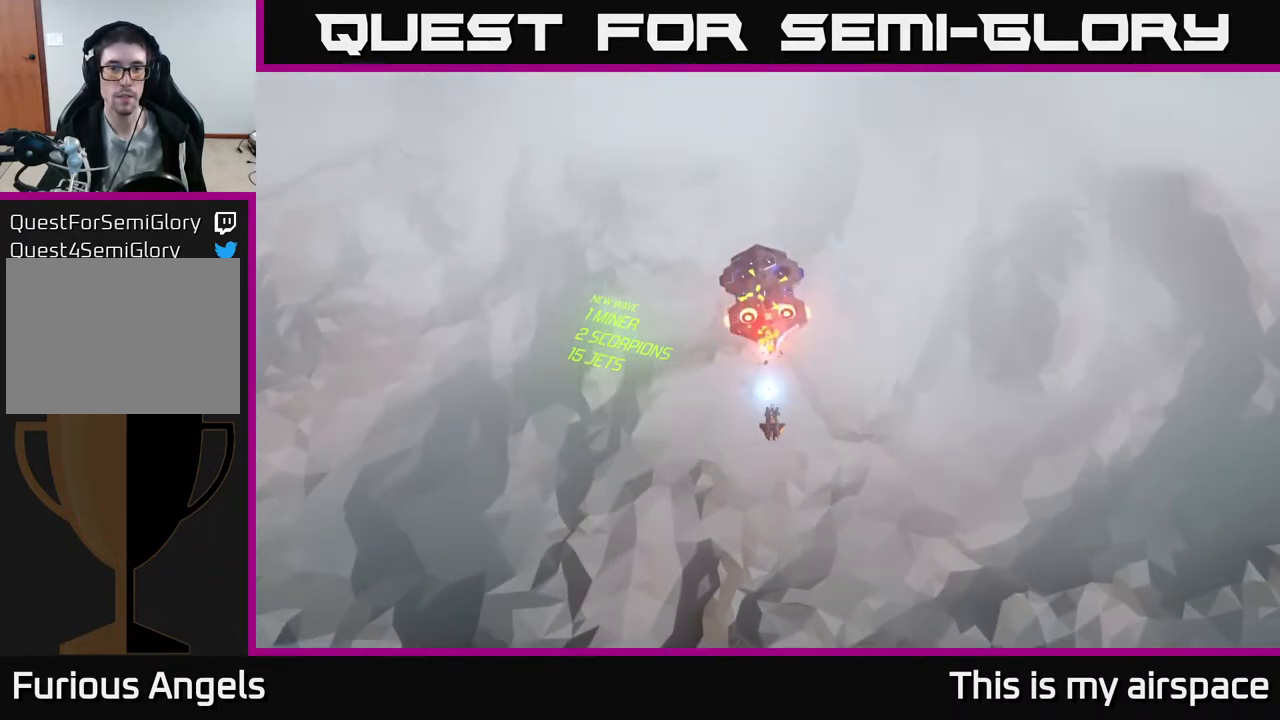
{"buttons": [], "left_stick": "center", "events": []}
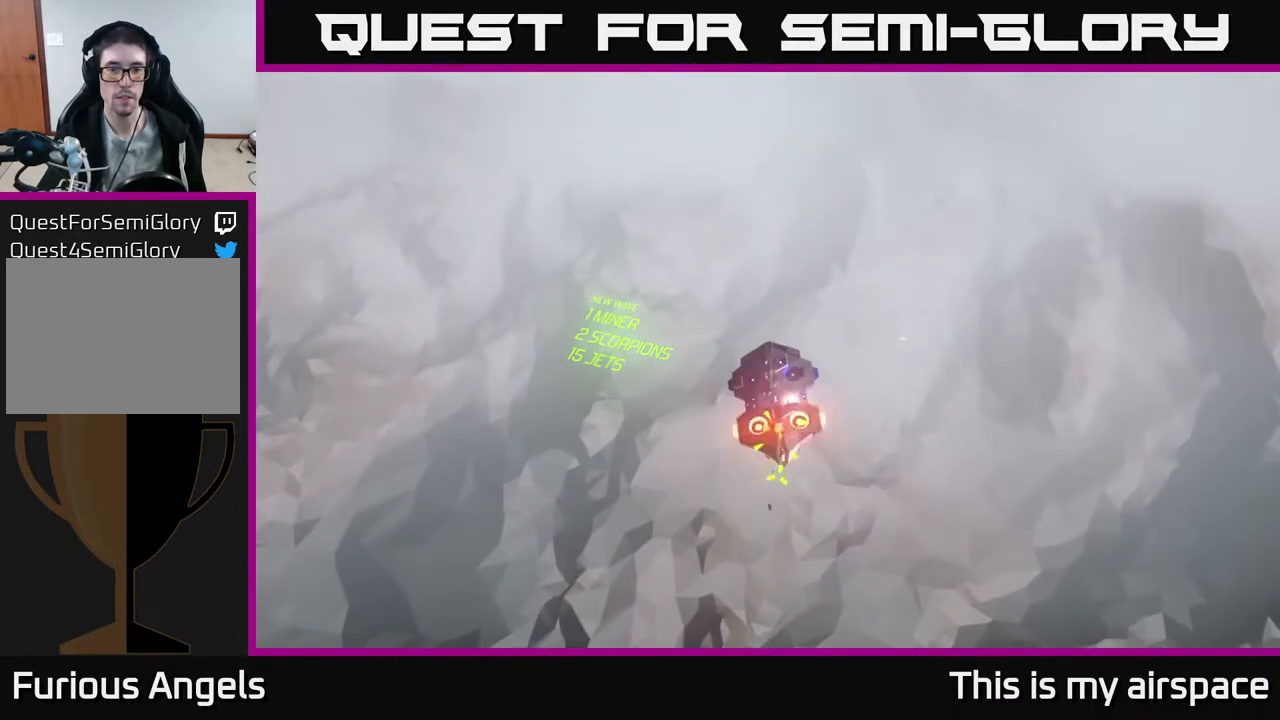
{"buttons": [], "left_stick": "down-right", "events": [[100, "left_stick", "down-right"]]}
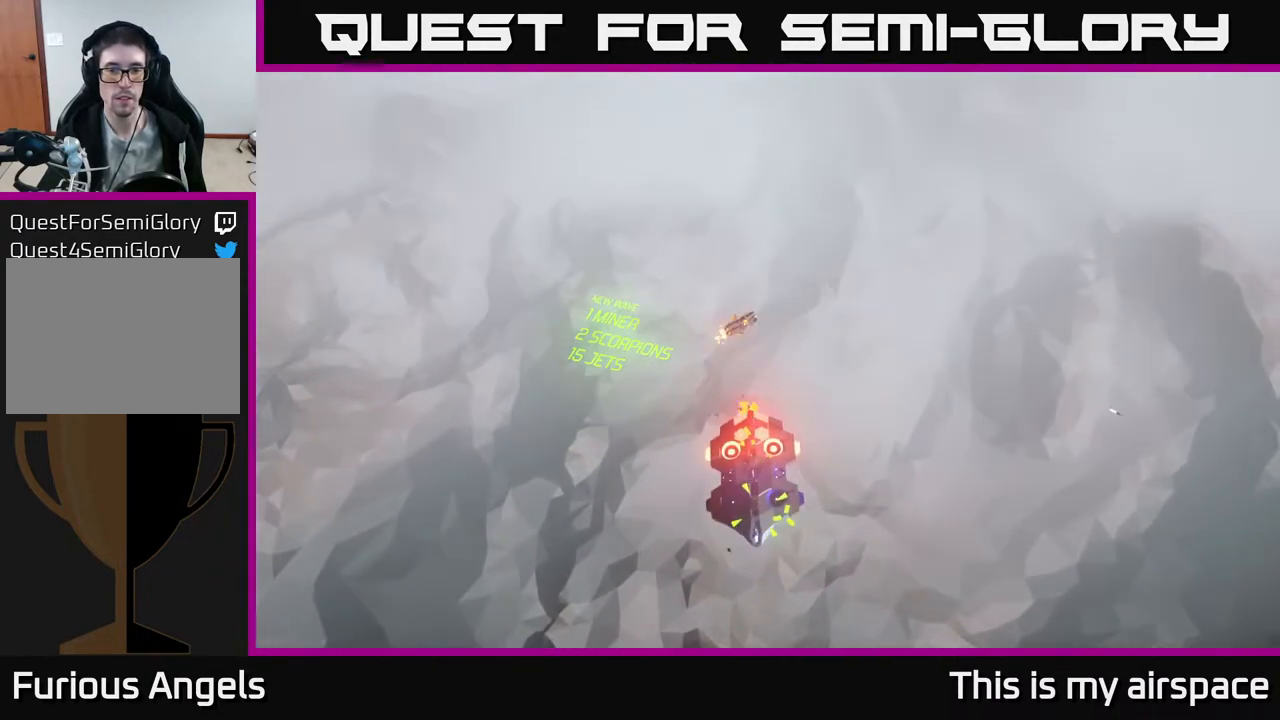
{"buttons": [], "left_stick": "down", "events": [[267, "left_stick", "down"]]}
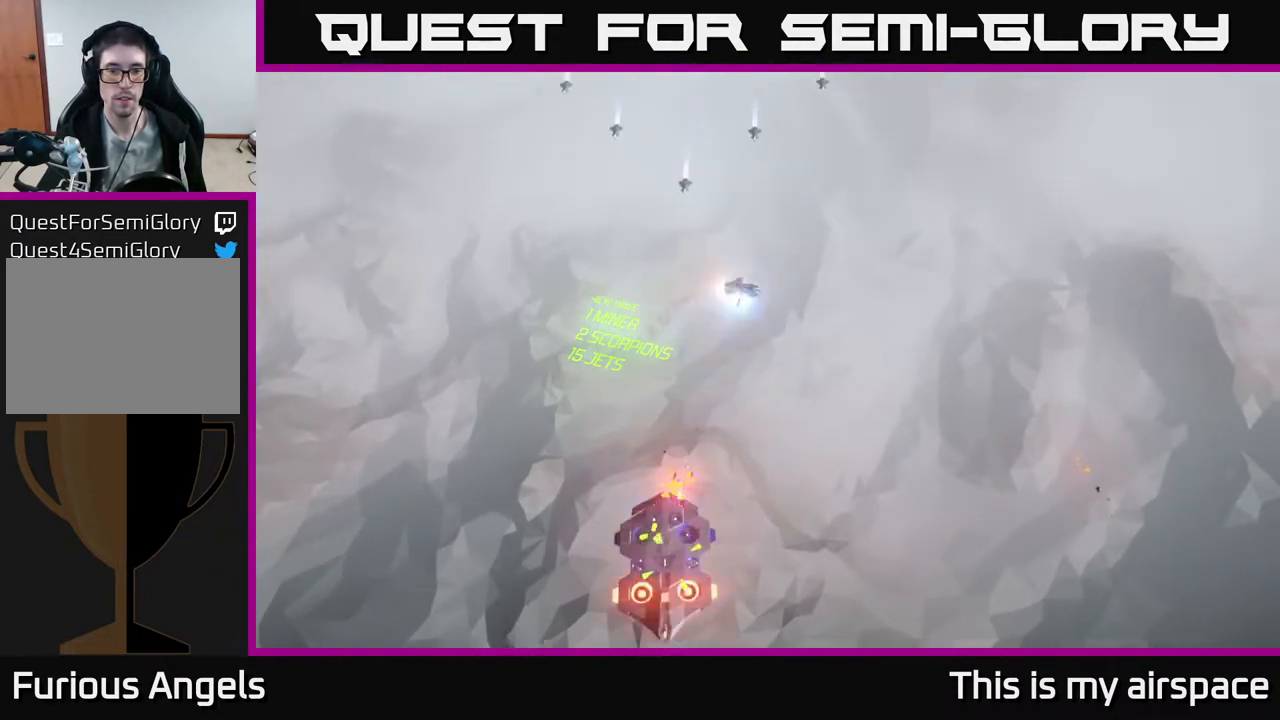
{"buttons": [], "left_stick": "center", "events": [[333, "left_stick", "center"]]}
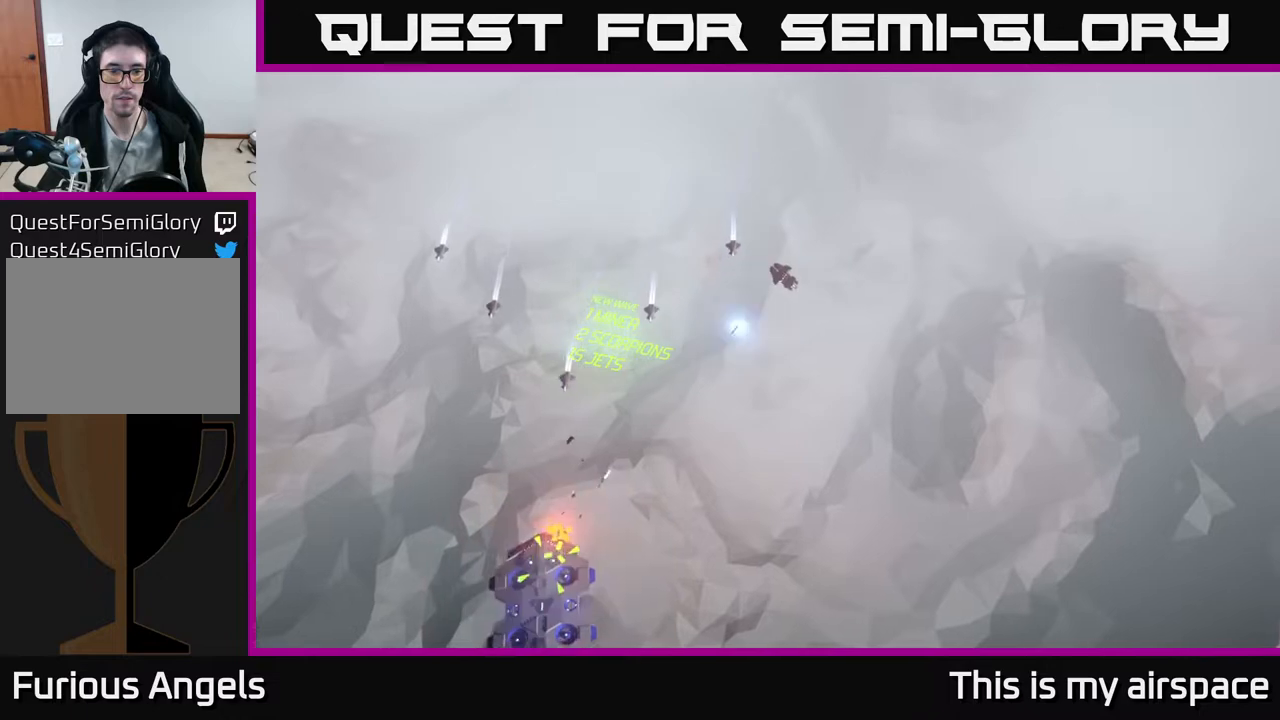
{"buttons": [], "left_stick": "down-left", "events": [[50, "left_stick", "down"], [450, "left_stick", "down-left"]]}
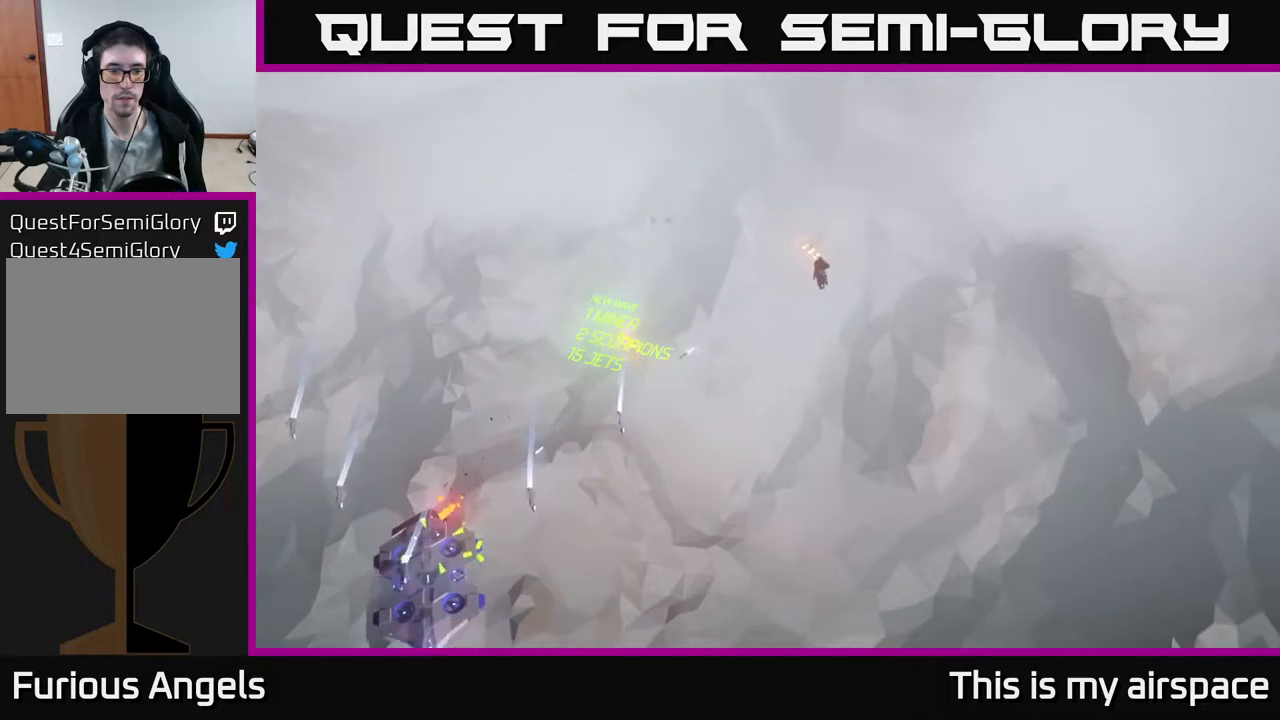
{"buttons": [], "left_stick": "down-left", "events": []}
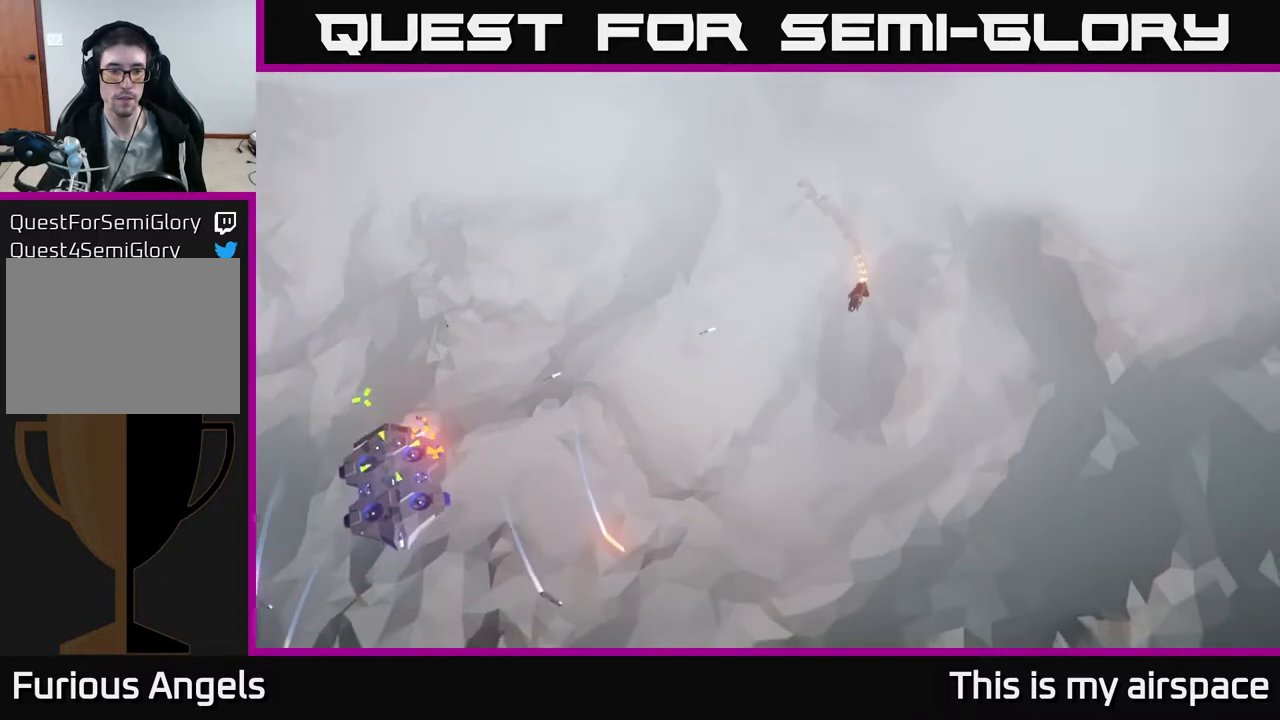
{"buttons": [], "left_stick": "down-left", "events": []}
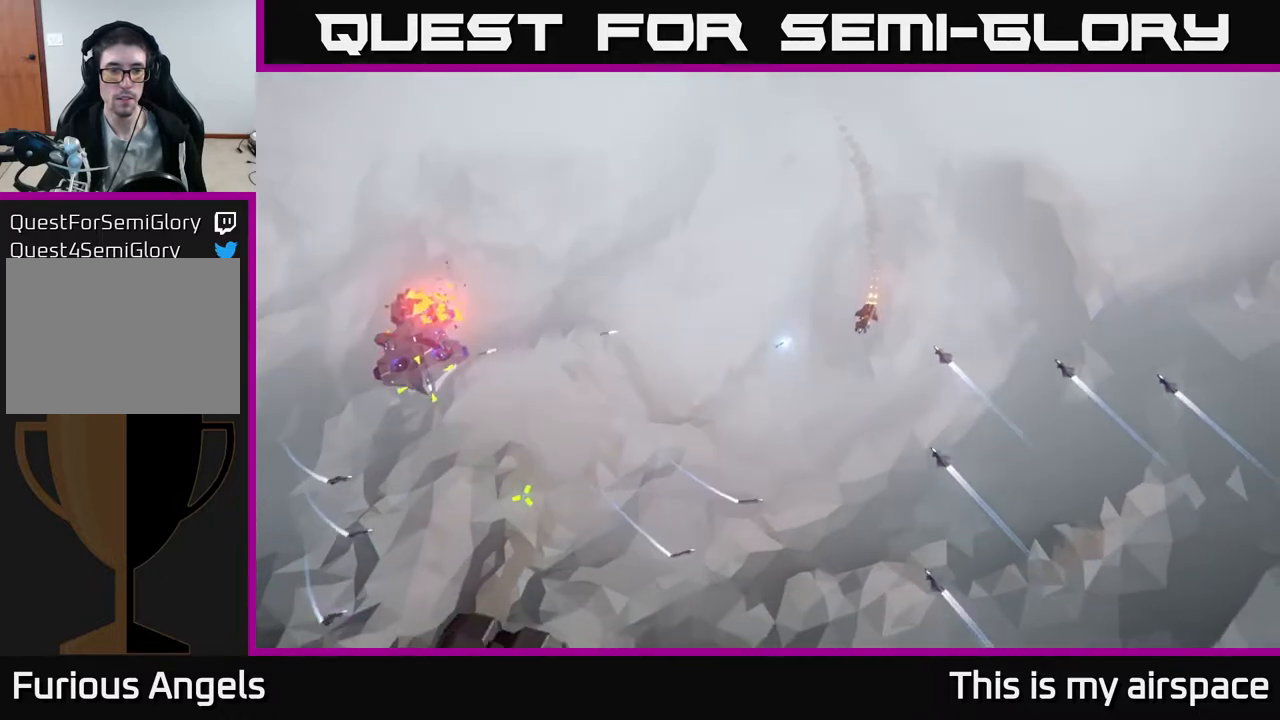
{"buttons": [], "left_stick": "down", "events": [[167, "left_stick", "left"], [433, "left_stick", "down"]]}
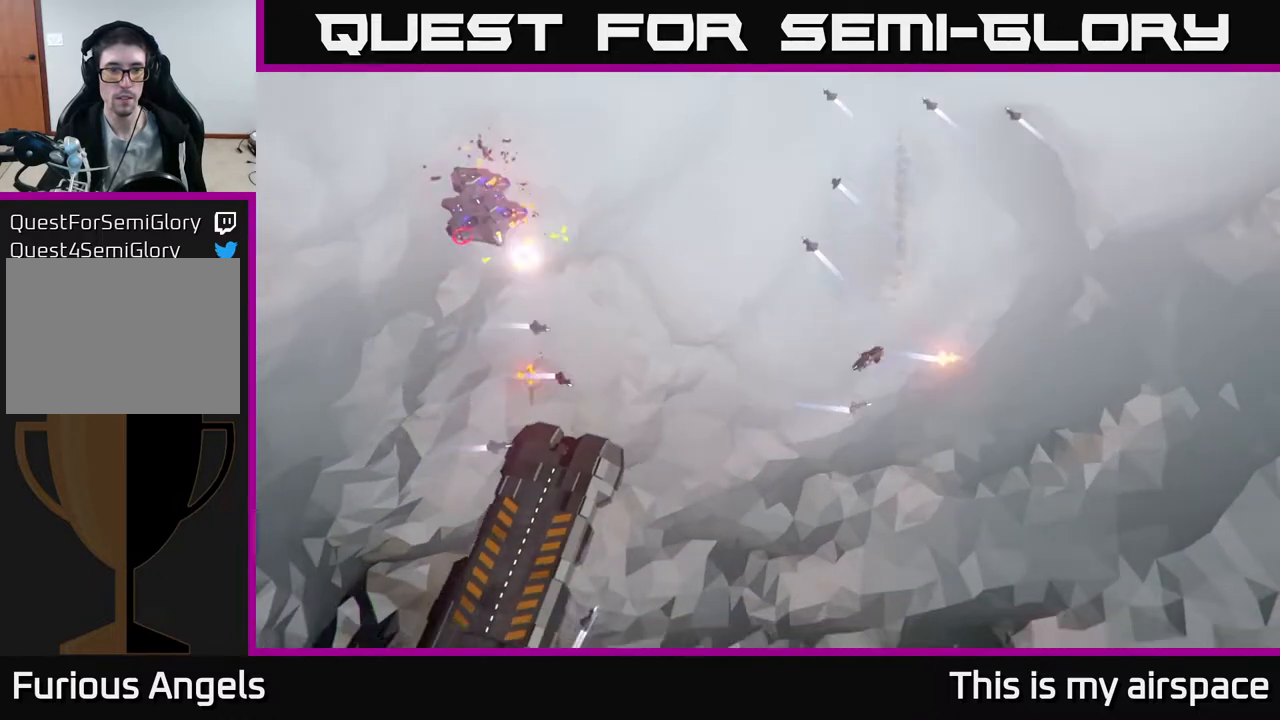
{"buttons": [], "left_stick": "right", "events": [[233, "left_stick", "right"]]}
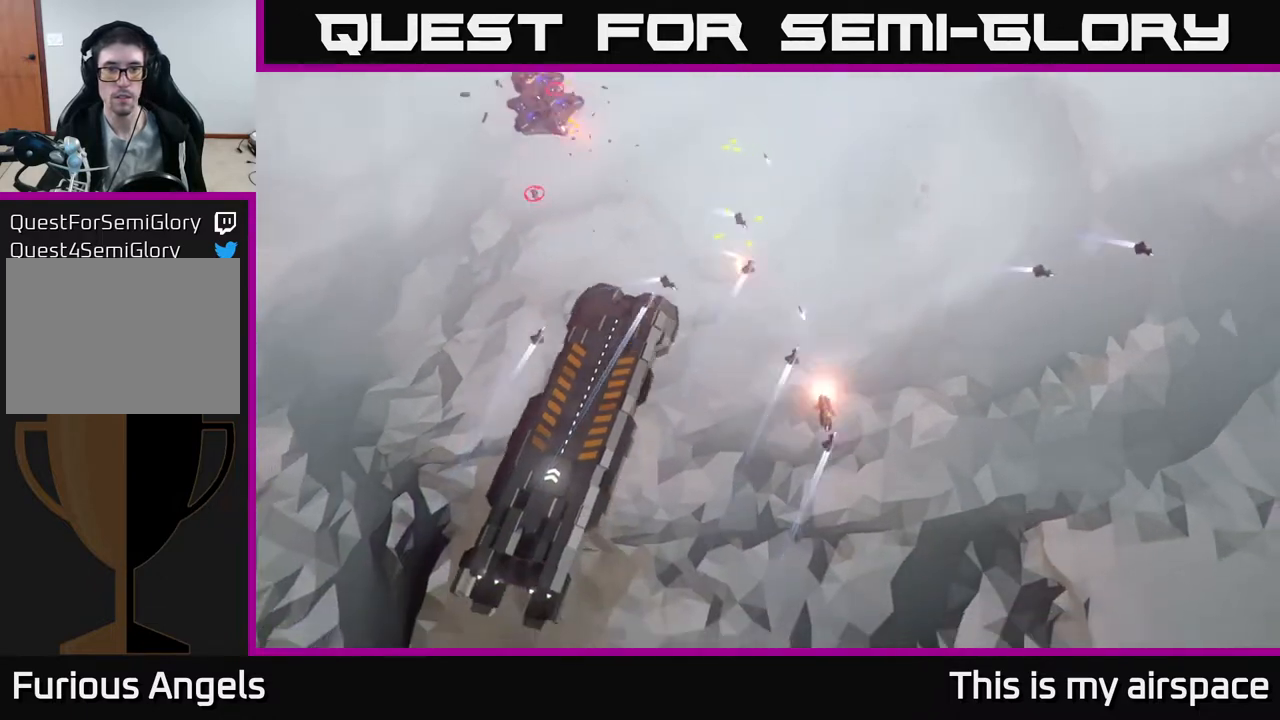
{"buttons": [], "left_stick": "right", "events": [[283, "left_stick", "center"], [400, "left_stick", "right"]]}
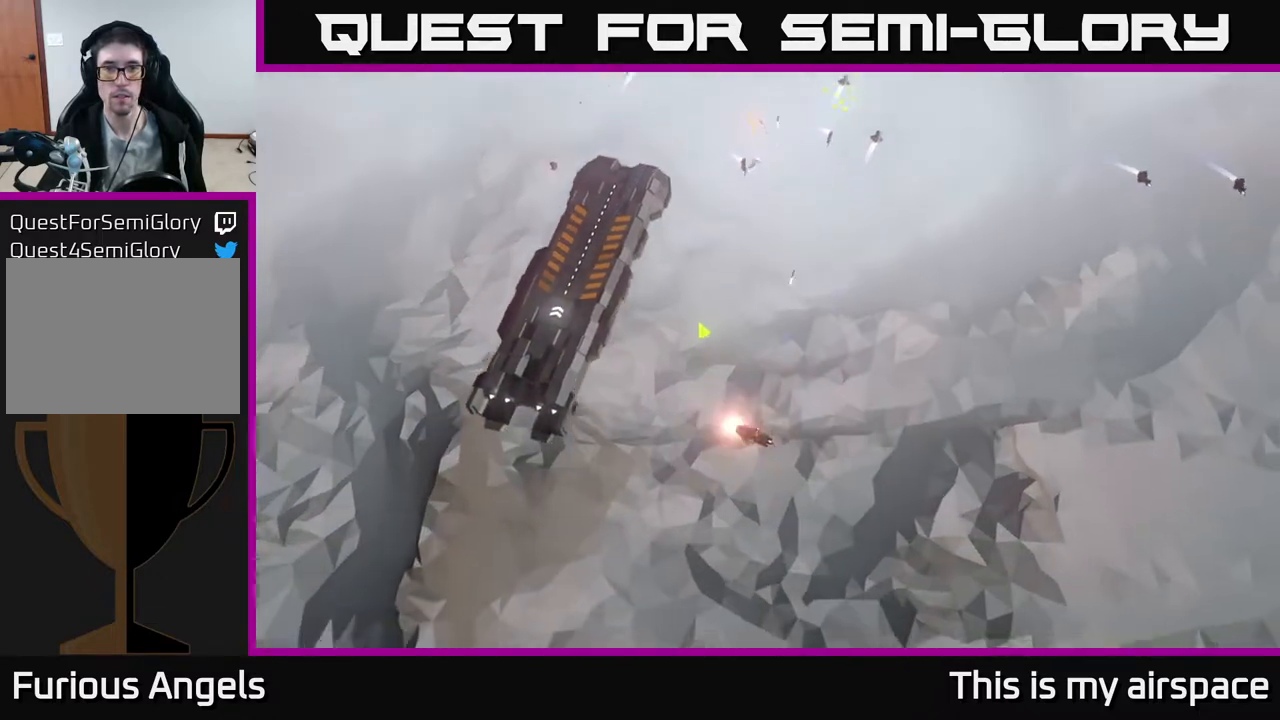
{"buttons": [], "left_stick": "up-right", "events": [[167, "left_stick", "up-right"]]}
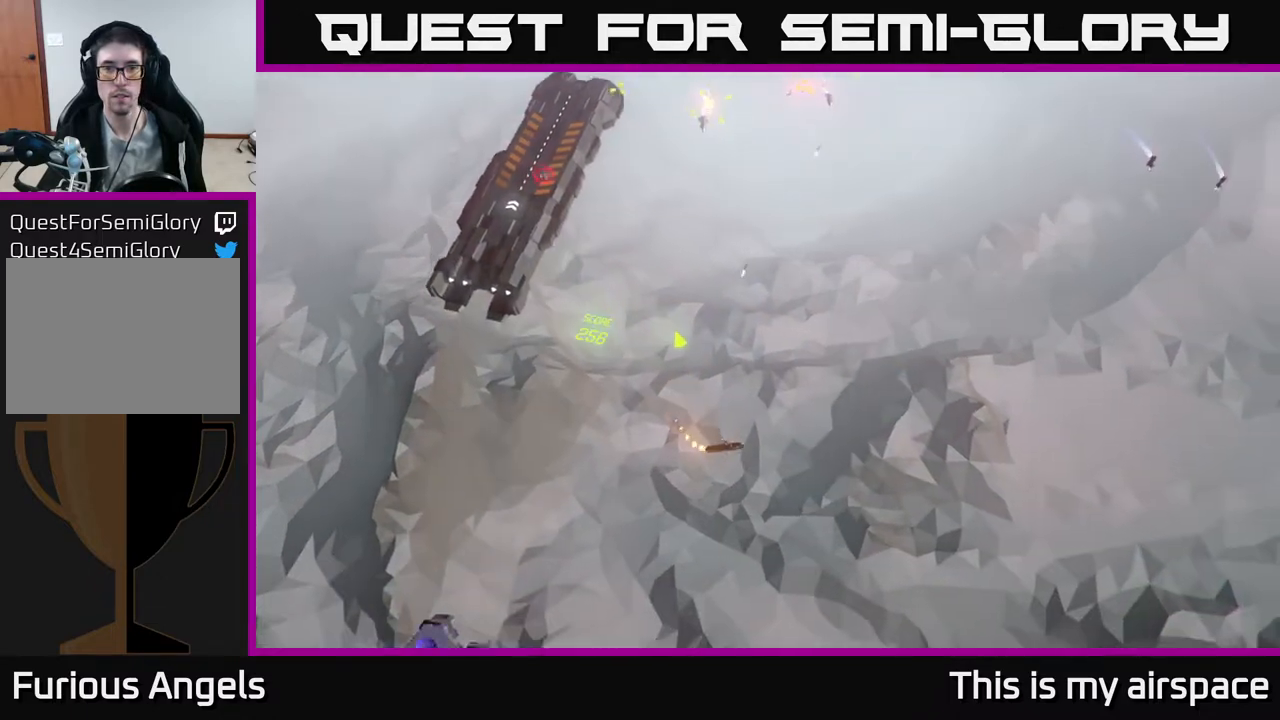
{"buttons": [], "left_stick": "up-right", "events": []}
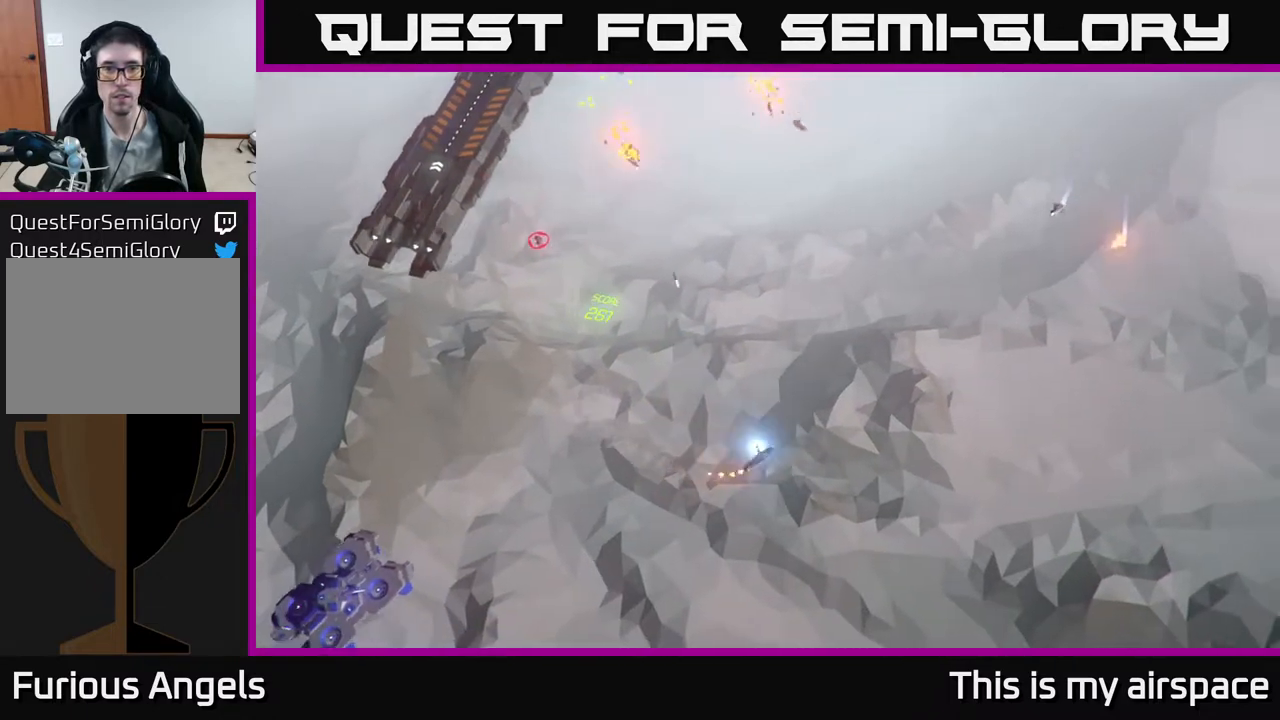
{"buttons": [], "left_stick": "up", "events": [[50, "left_stick", "up"], [233, "left_stick", "center"], [500, "left_stick", "up"]]}
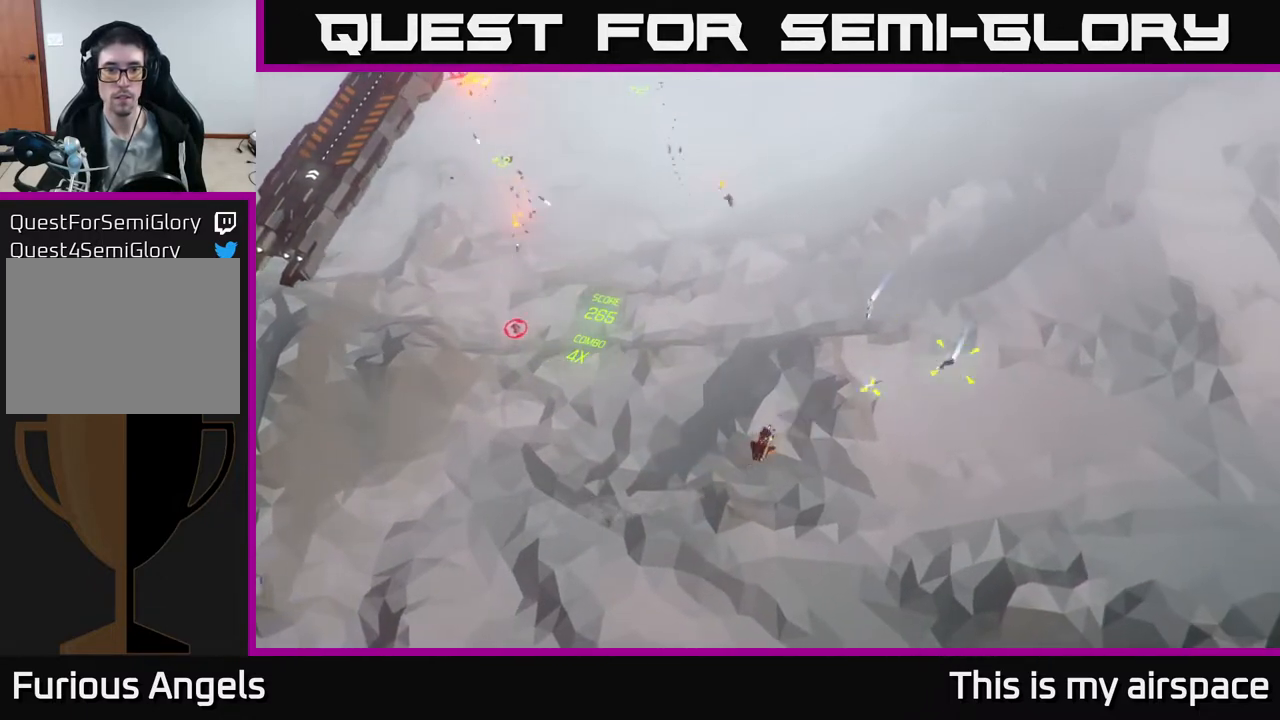
{"buttons": [], "left_stick": "up-left", "events": [[200, "left_stick", "up-left"]]}
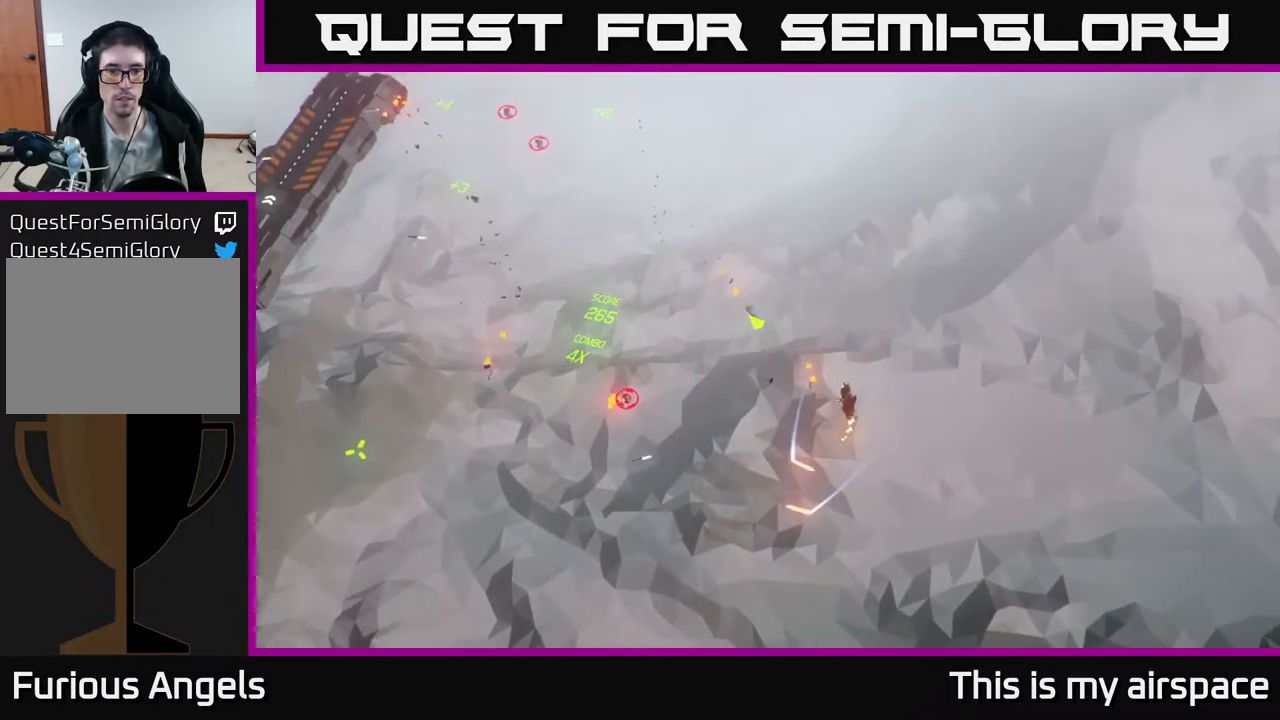
{"buttons": [], "left_stick": "down-left", "events": [[200, "left_stick", "left"], [317, "left_stick", "down-left"]]}
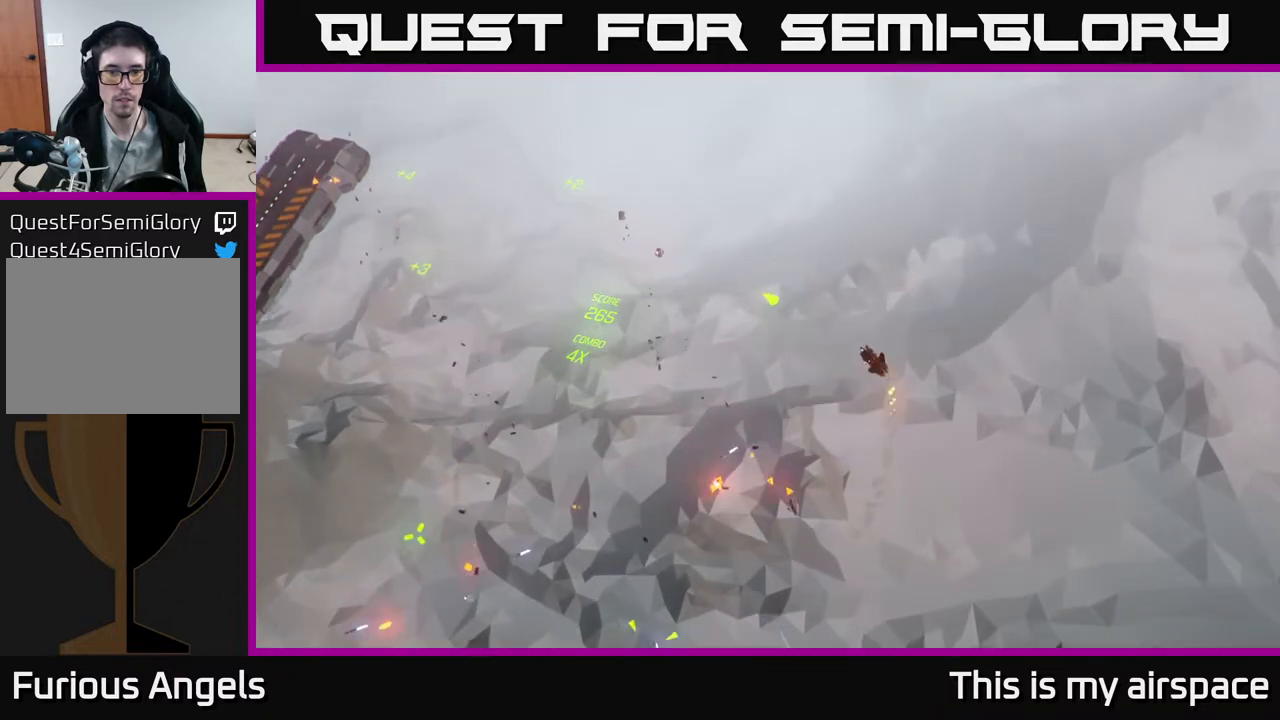
{"buttons": [], "left_stick": "up-right", "events": [[133, "left_stick", "down-right"], [183, "left_stick", "right"], [283, "left_stick", "up-right"]]}
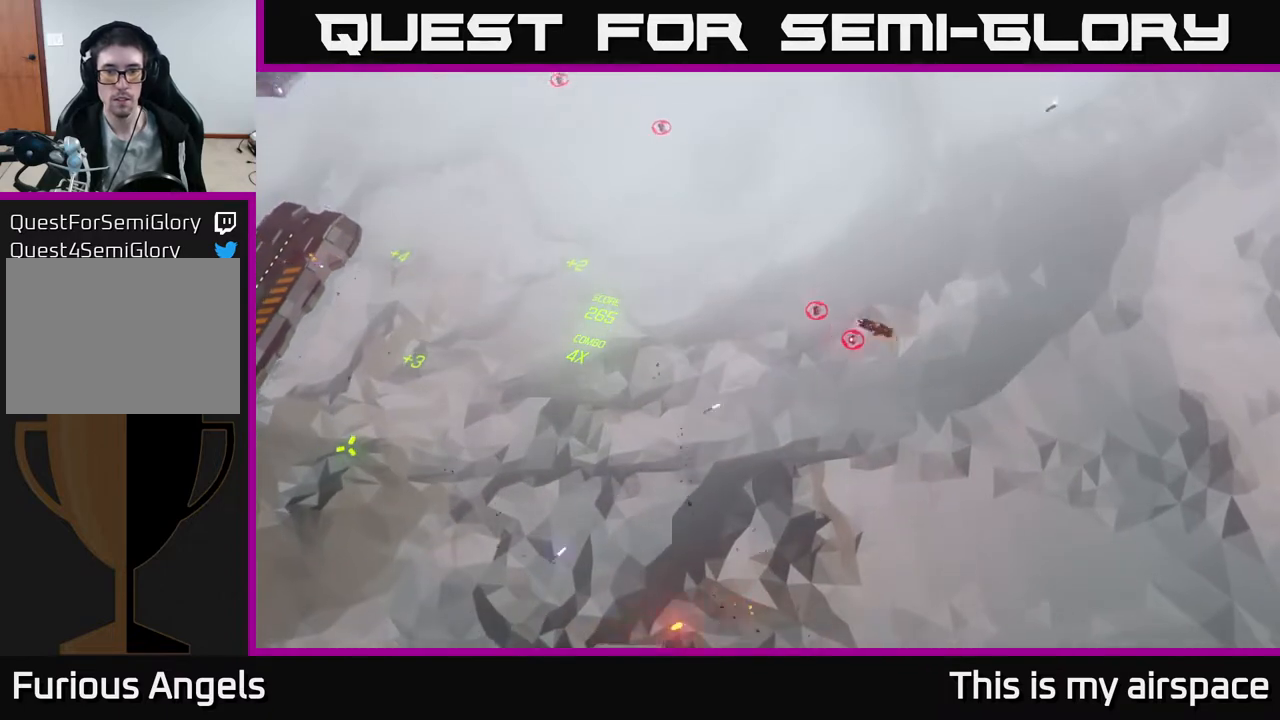
{"buttons": [], "left_stick": "left", "events": [[250, "left_stick", "up-left"], [300, "left_stick", "left"]]}
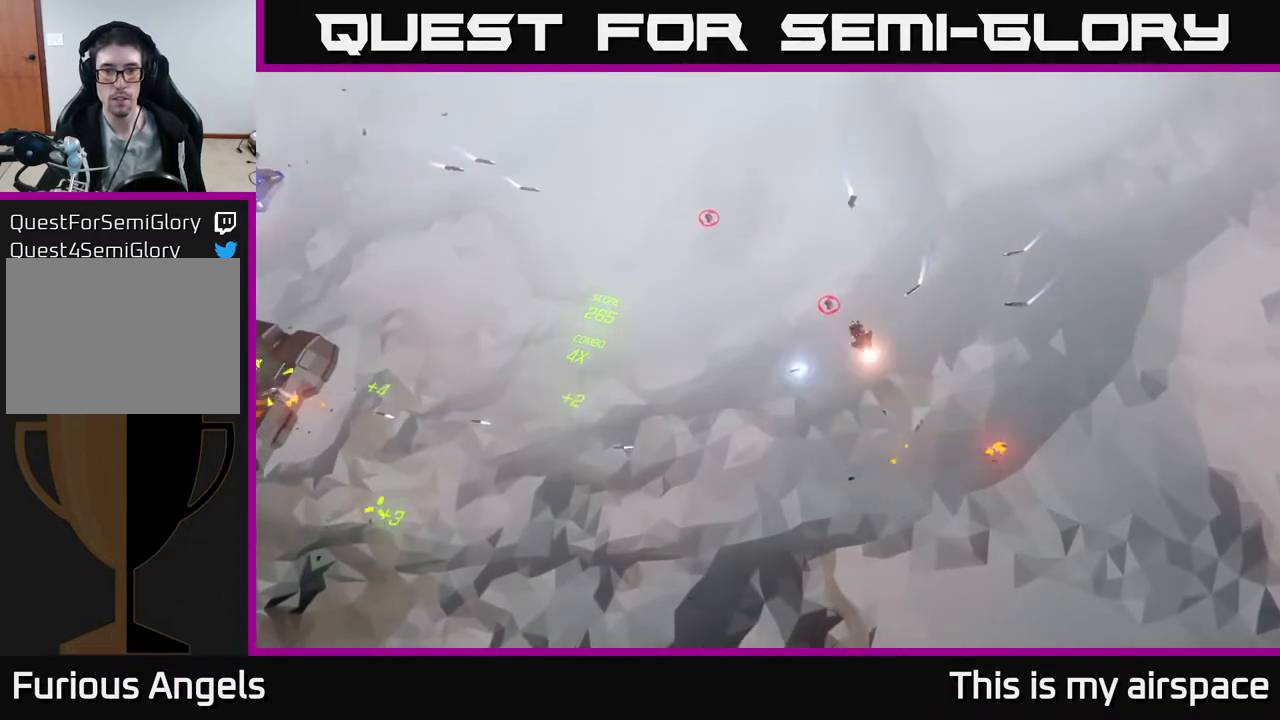
{"buttons": [], "left_stick": "left", "events": [[17, "left_stick", "down-left"], [167, "left_stick", "left"], [333, "left_stick", "down-left"], [500, "left_stick", "left"]]}
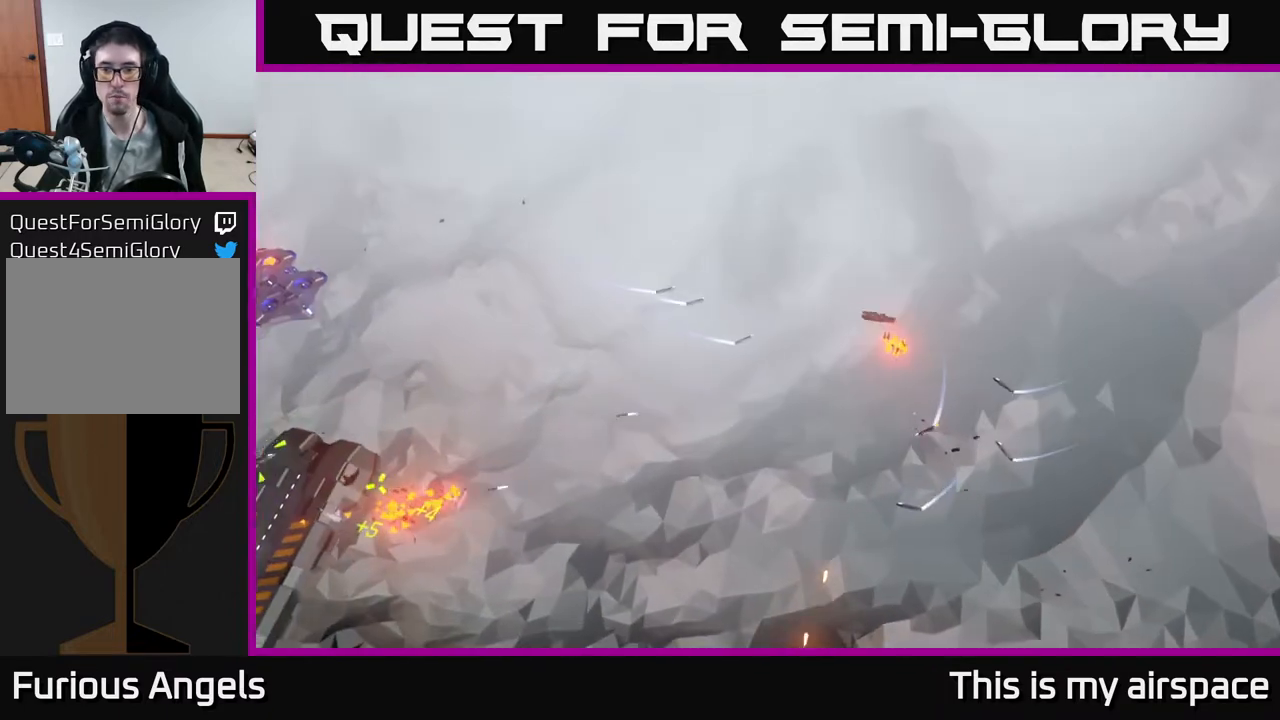
{"buttons": [], "left_stick": "center", "events": [[350, "left_stick", "center"]]}
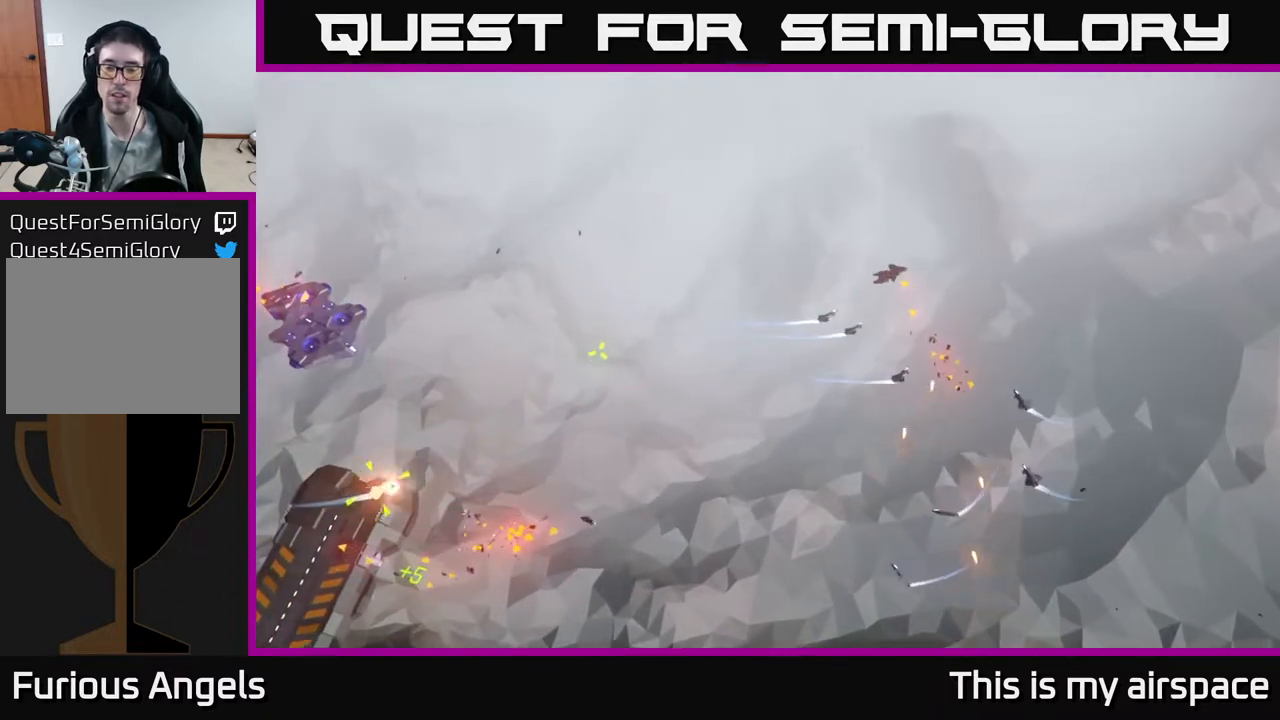
{"buttons": [], "left_stick": "center", "events": []}
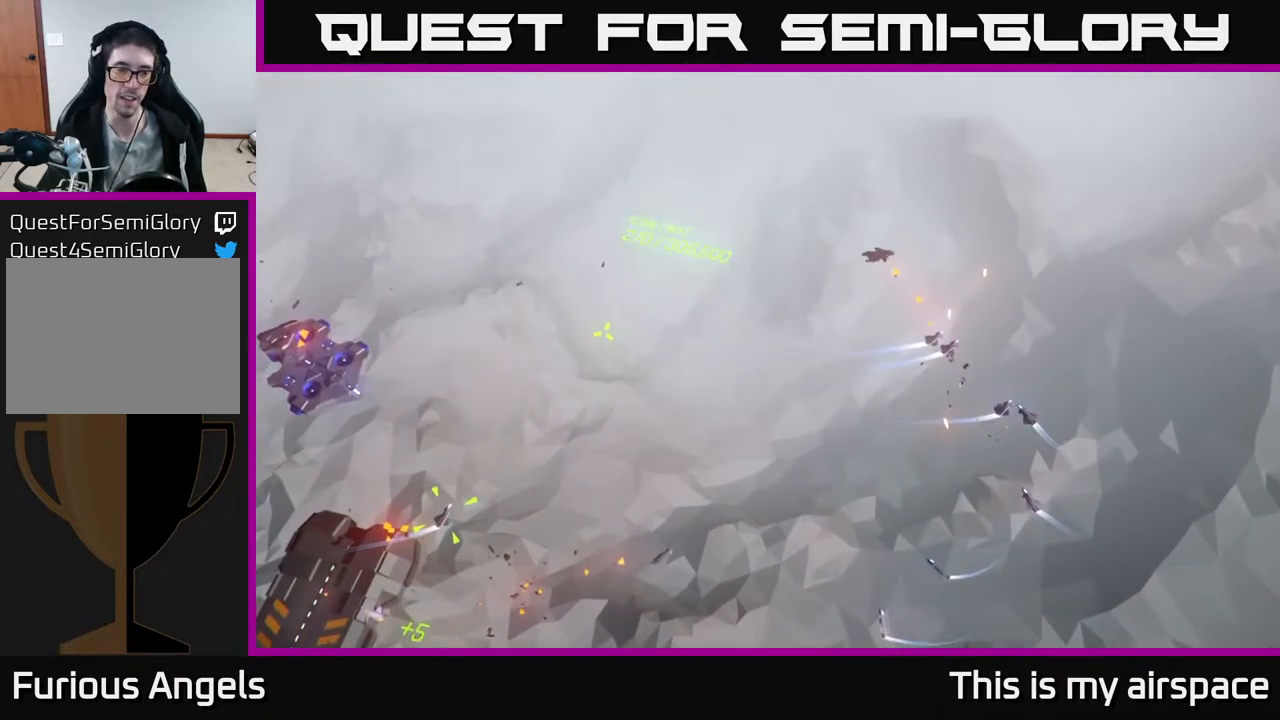
{"buttons": [], "left_stick": "center", "events": []}
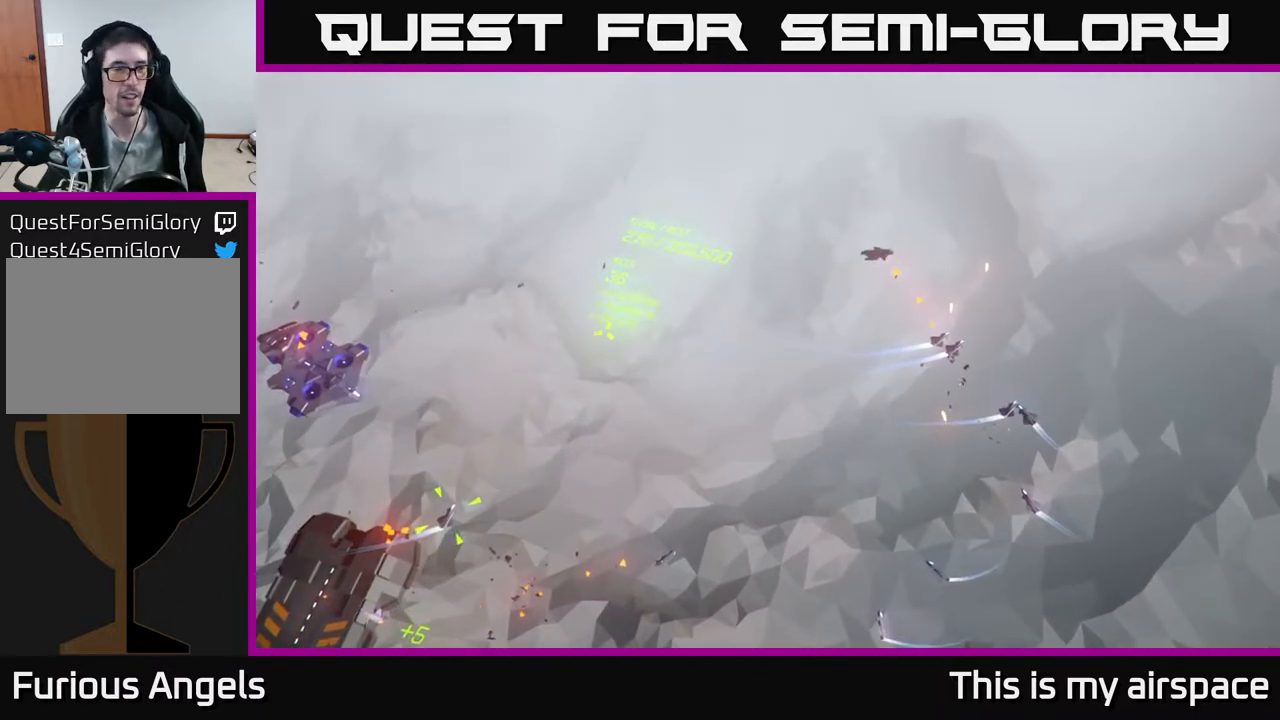
{"buttons": [], "left_stick": "center", "events": []}